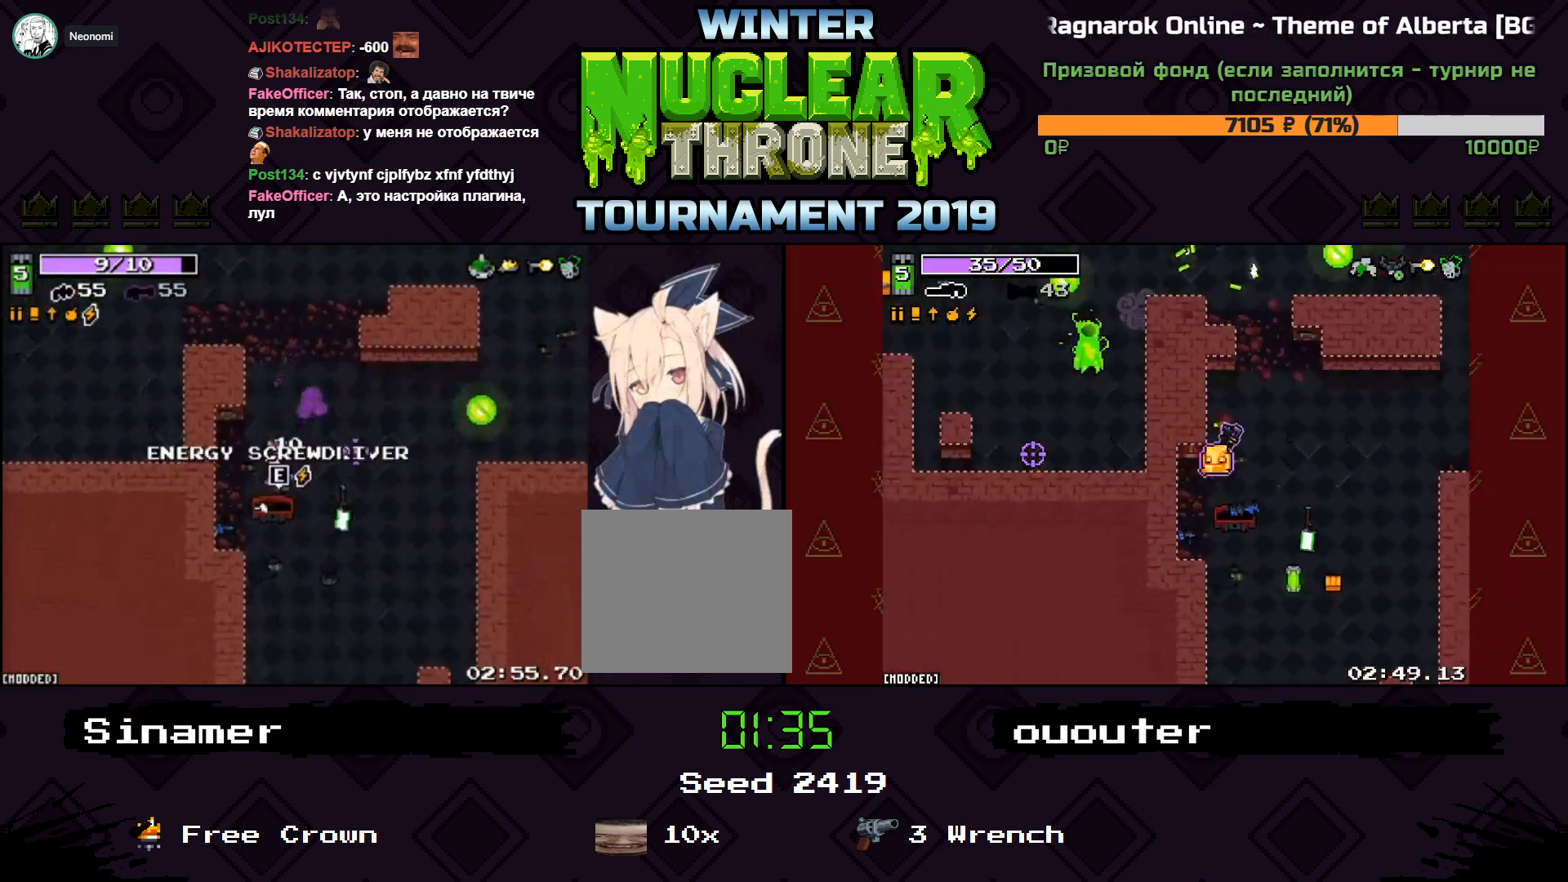
Gameplay with keyboard; each line is a JSON object with the keys held at the frame after it. "events" lists presses ("down") and releases ("up") of "1", "2", "3", "4", "5", "a", "d", "e", "f", "q", "r", "s", "space" and "w" between this image and that frame as [ms after this image, input, new state], when the widget could be followed in between. No other keys are recorded. Mouse input is not recorded.
{"keys": ["w"], "events": [[167, "w", "down"]]}
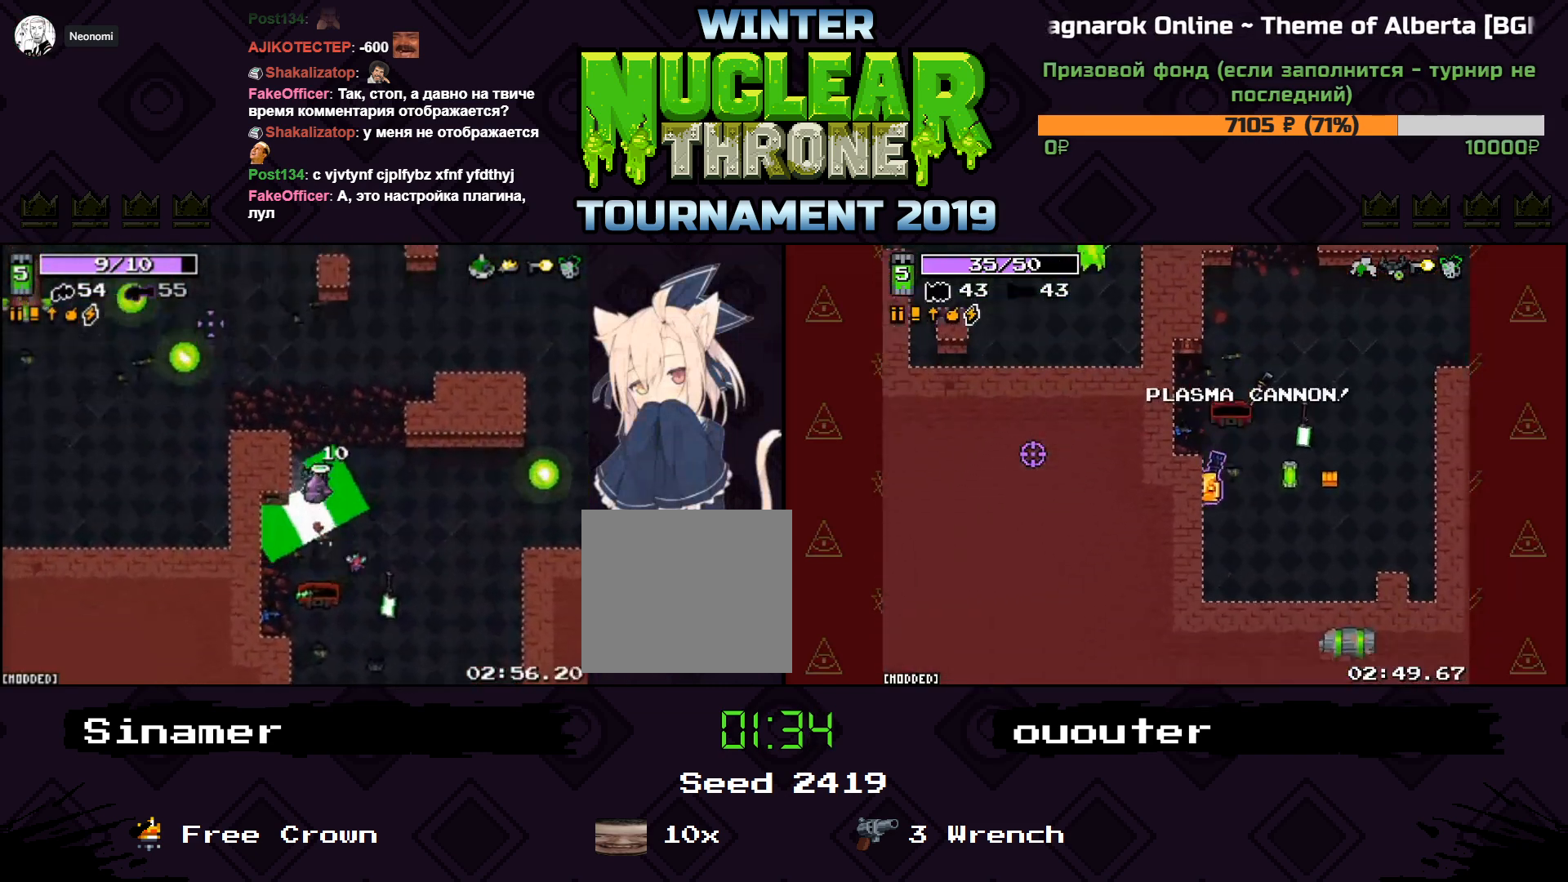
{"keys": ["a"], "events": [[167, "a", "down"], [367, "w", "up"]]}
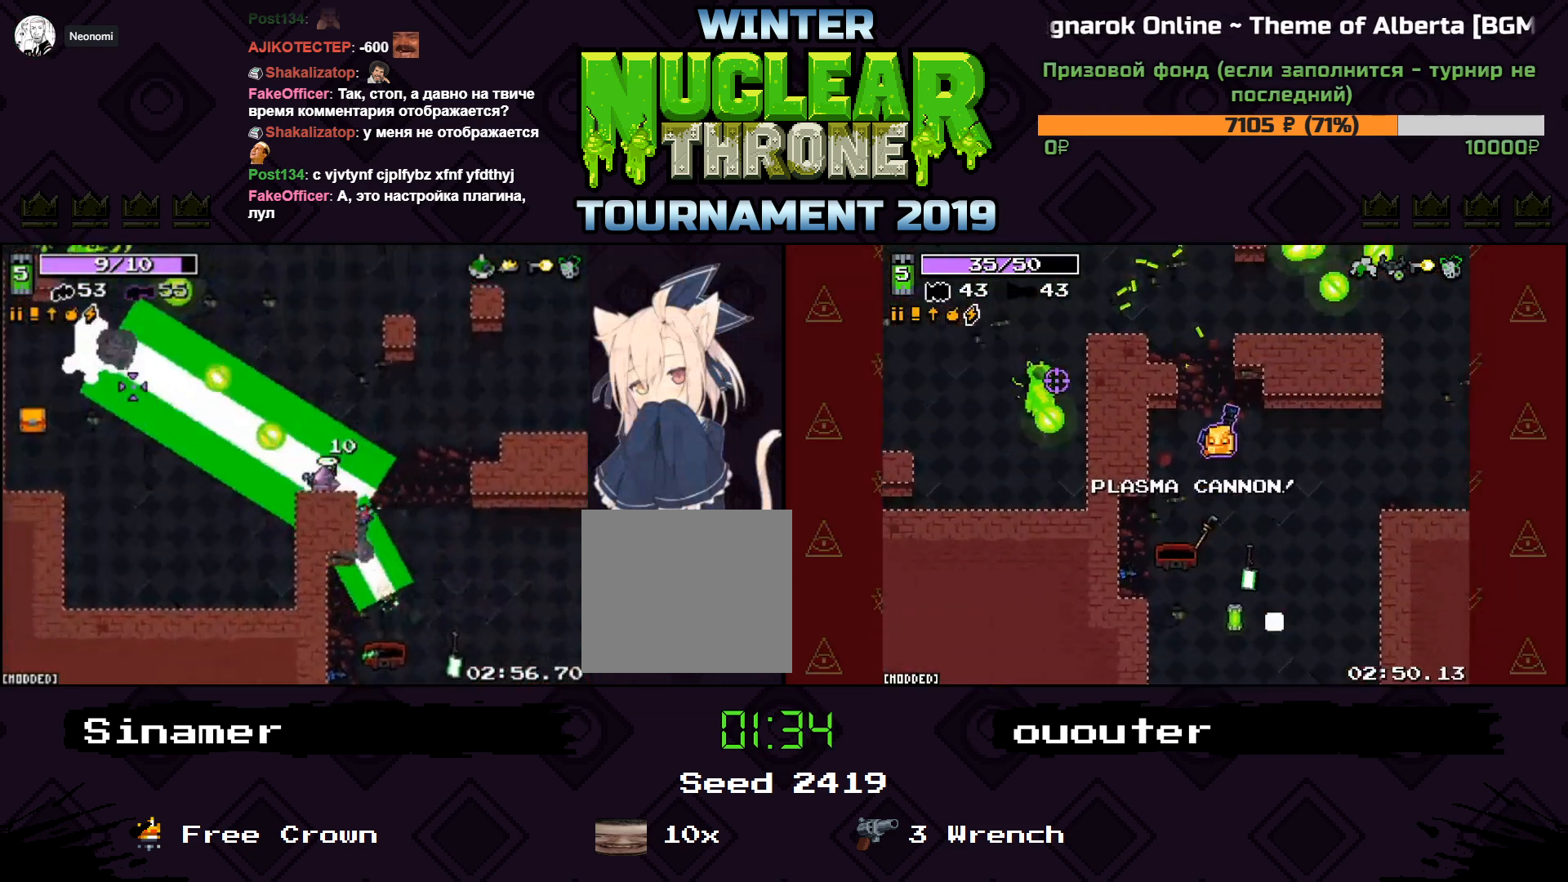
{"keys": ["a"], "events": [[133, "s", "down"], [300, "s", "up"]]}
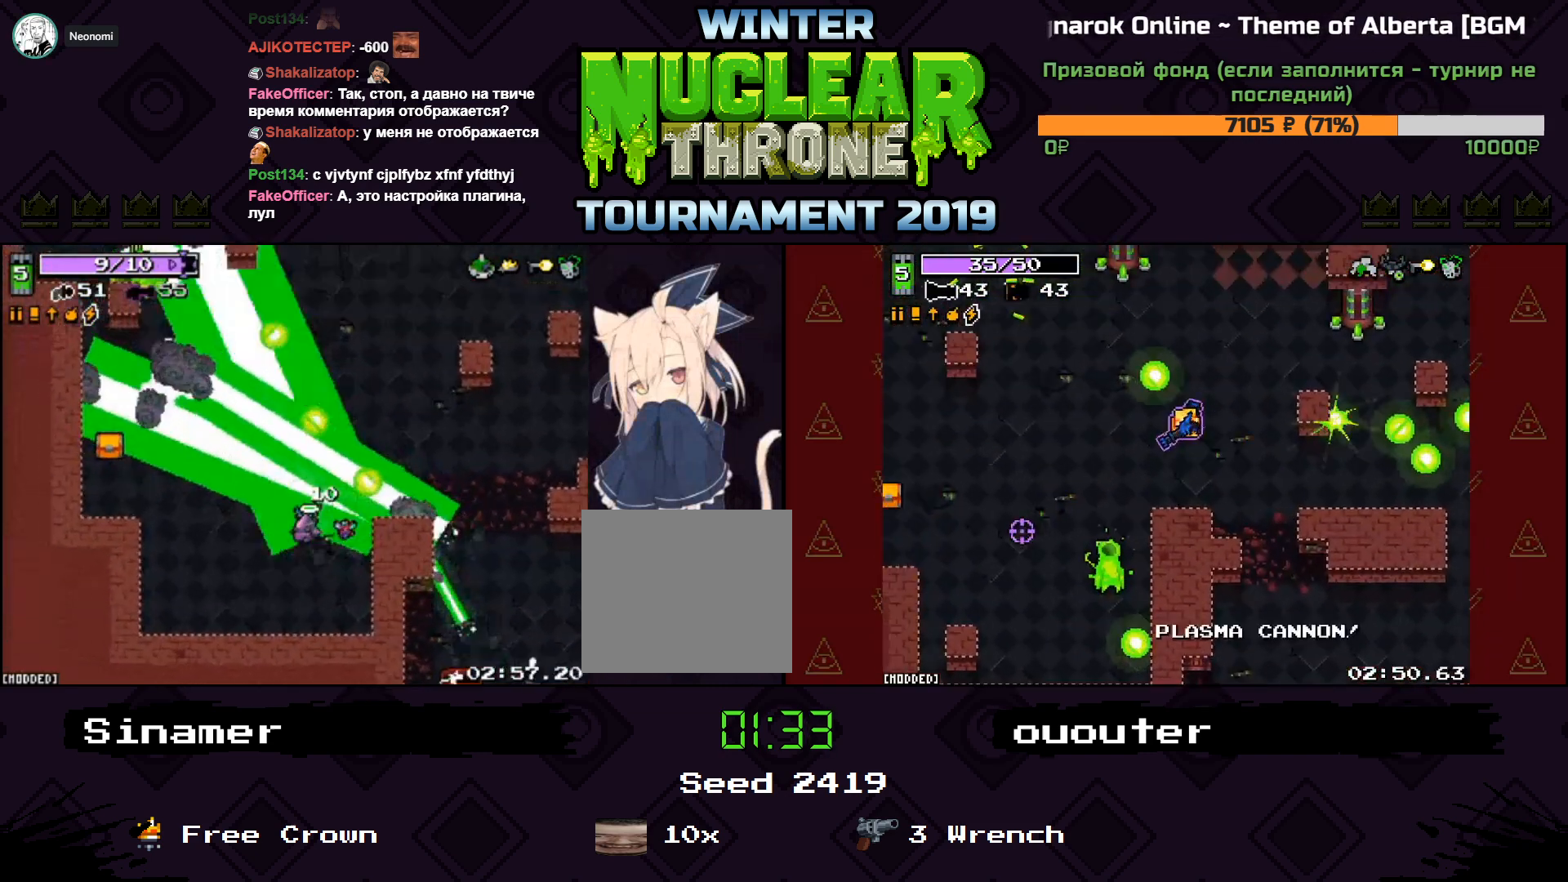
{"keys": ["a", "w"], "events": [[167, "w", "down"]]}
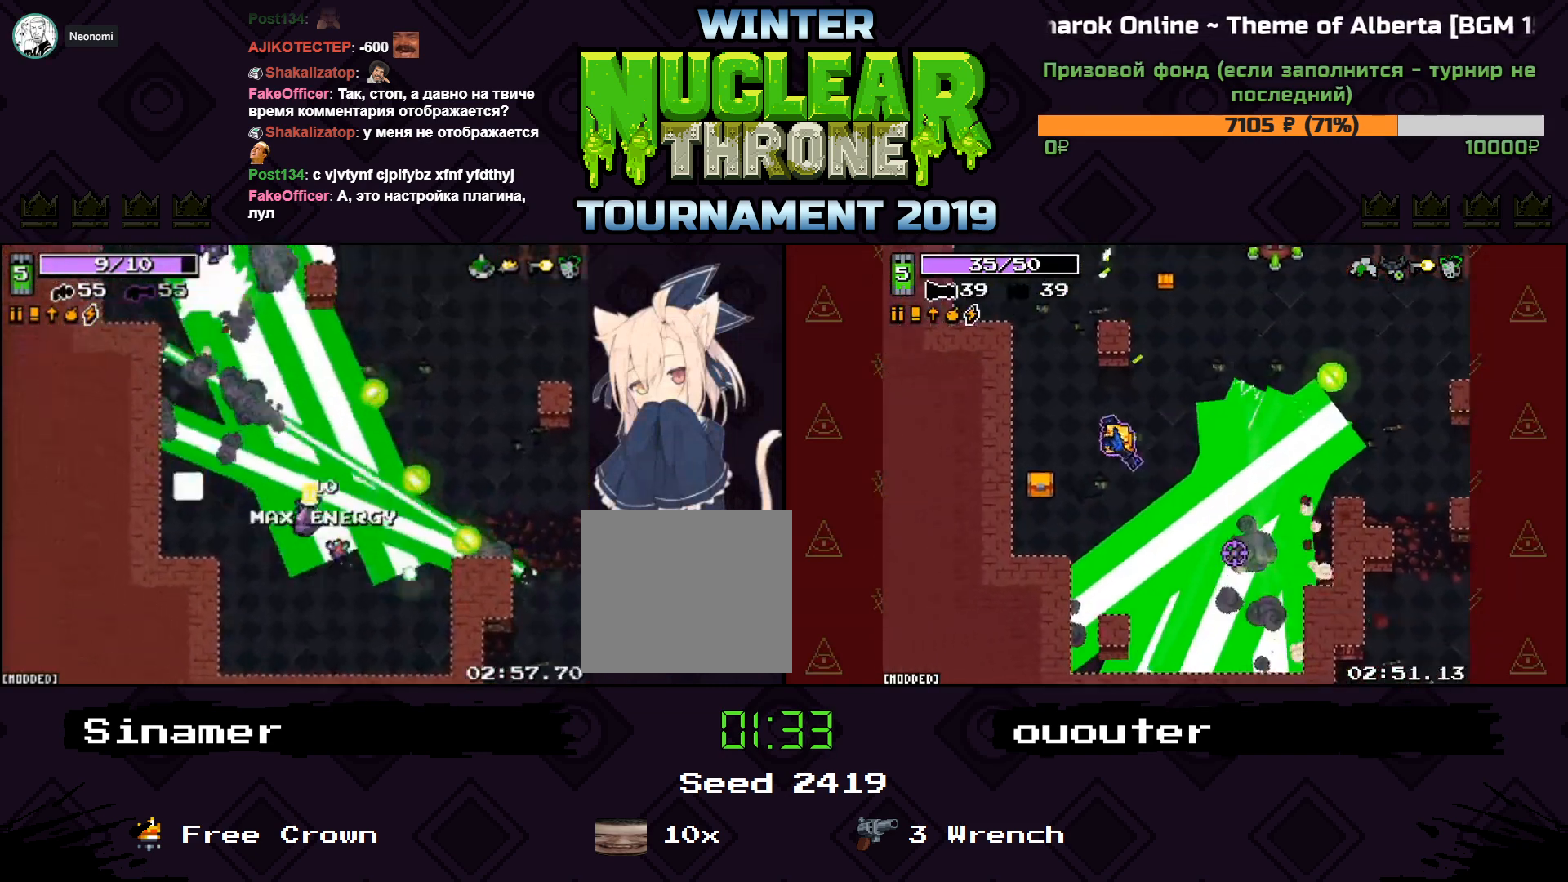
{"keys": ["a", "w"], "events": [[100, "w", "up"], [467, "w", "down"]]}
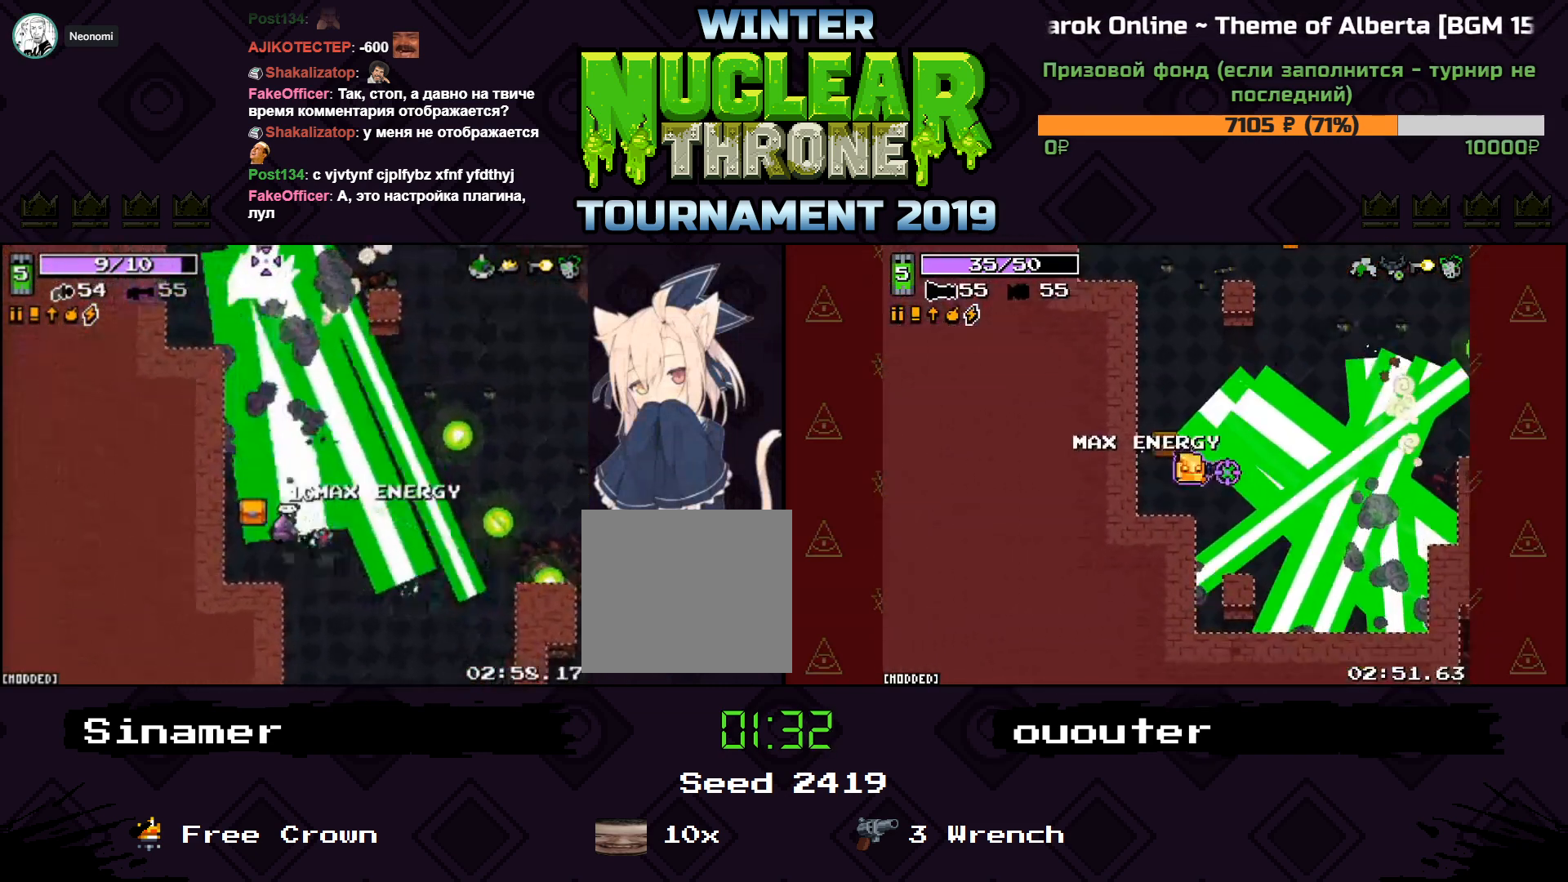
{"keys": ["d", "w"], "events": [[167, "a", "up"], [167, "d", "down"]]}
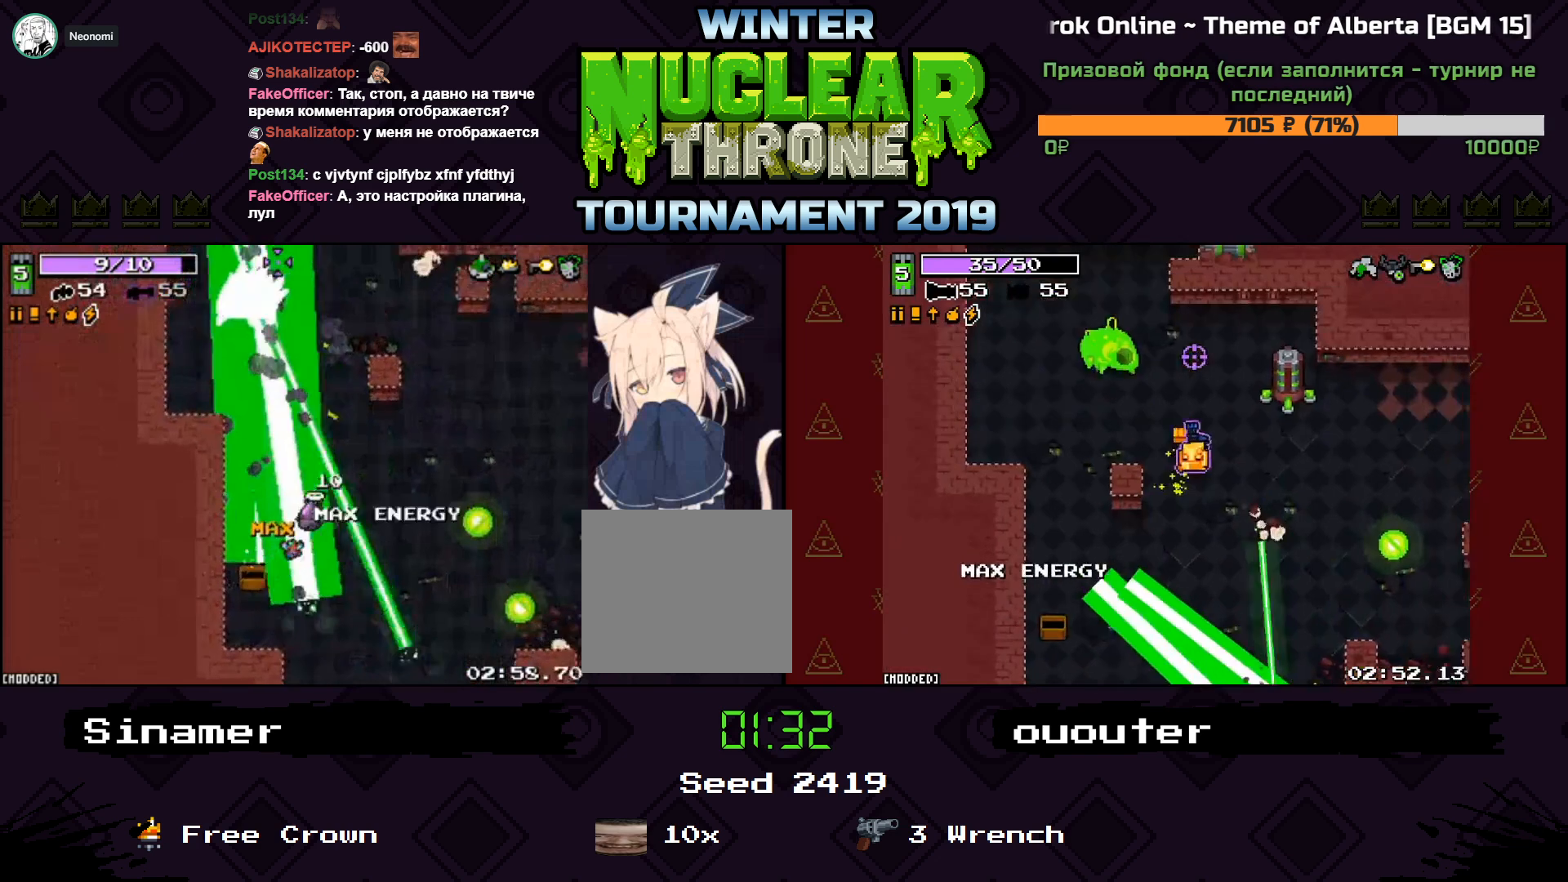
{"keys": ["w"], "events": [[67, "d", "up"]]}
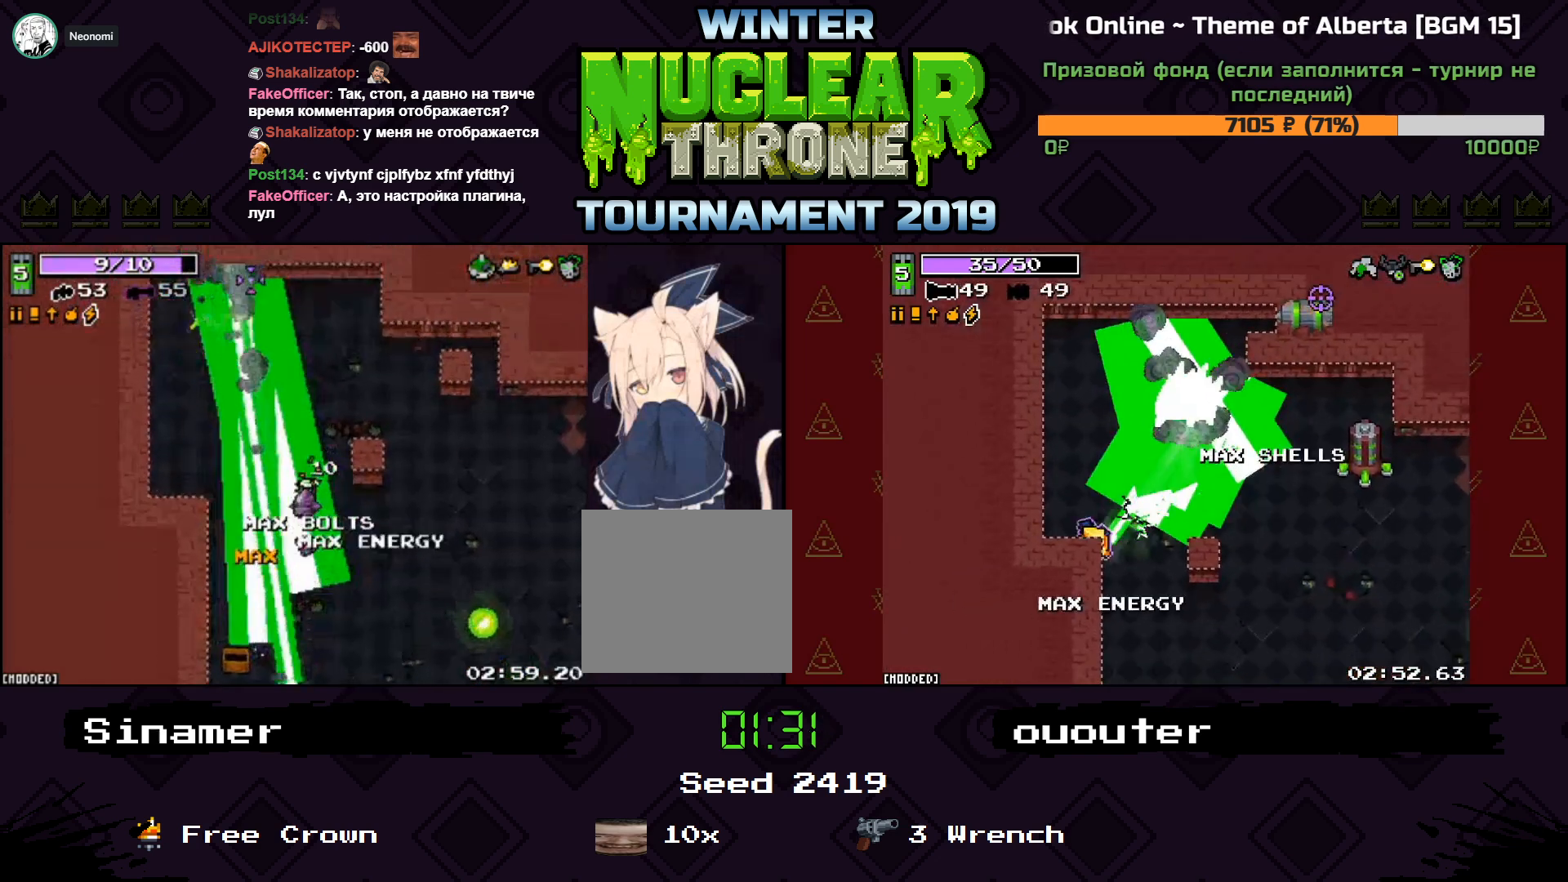
{"keys": ["a", "w"], "events": [[100, "d", "down"], [200, "d", "up"], [367, "a", "down"]]}
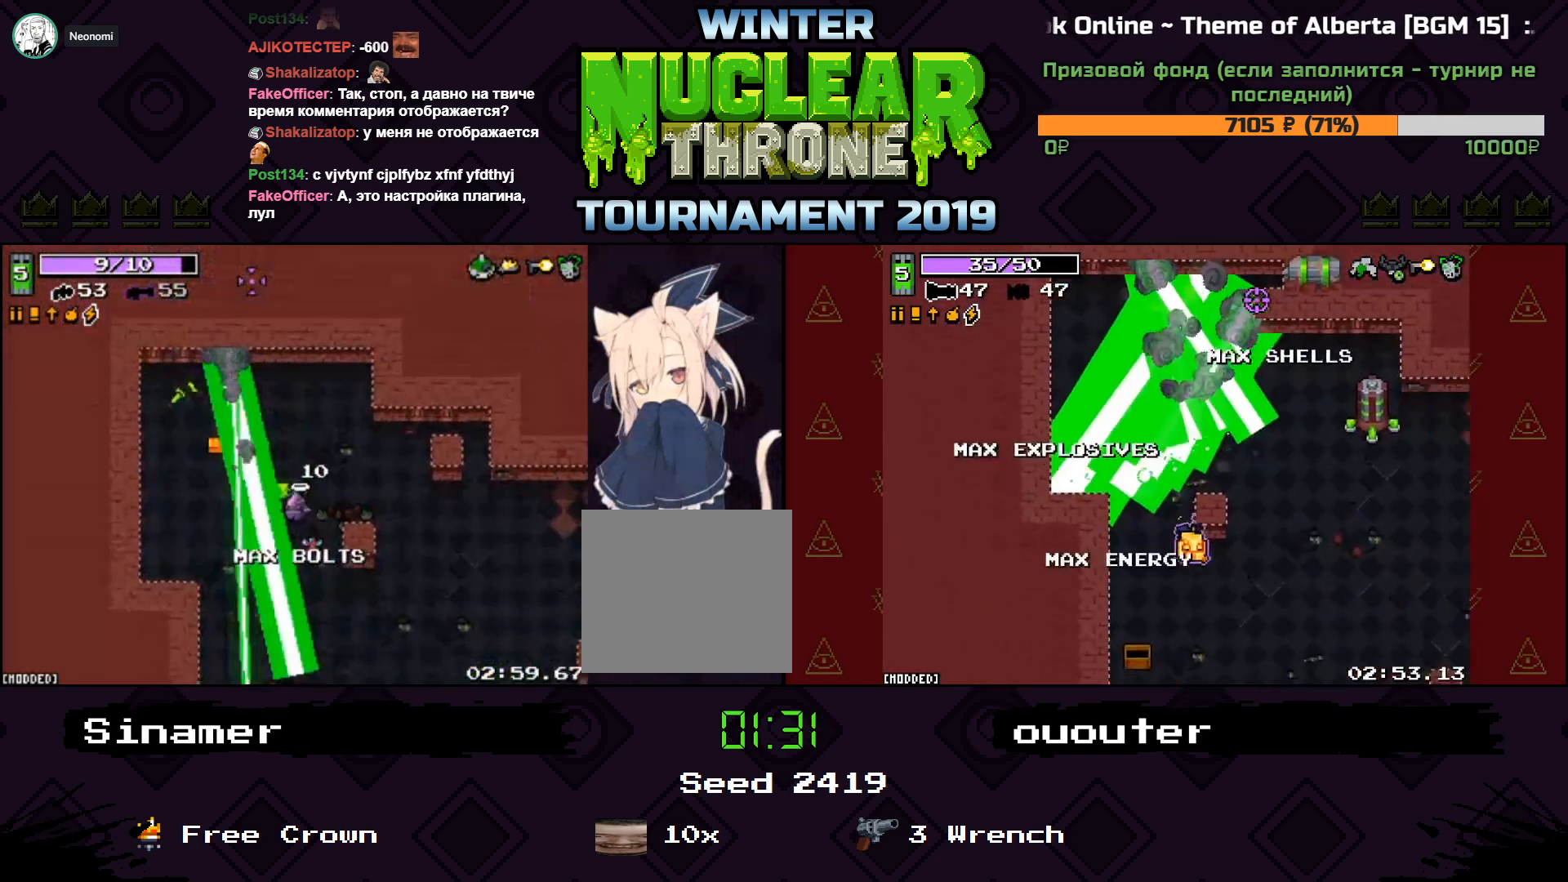
{"keys": ["a", "w"], "events": []}
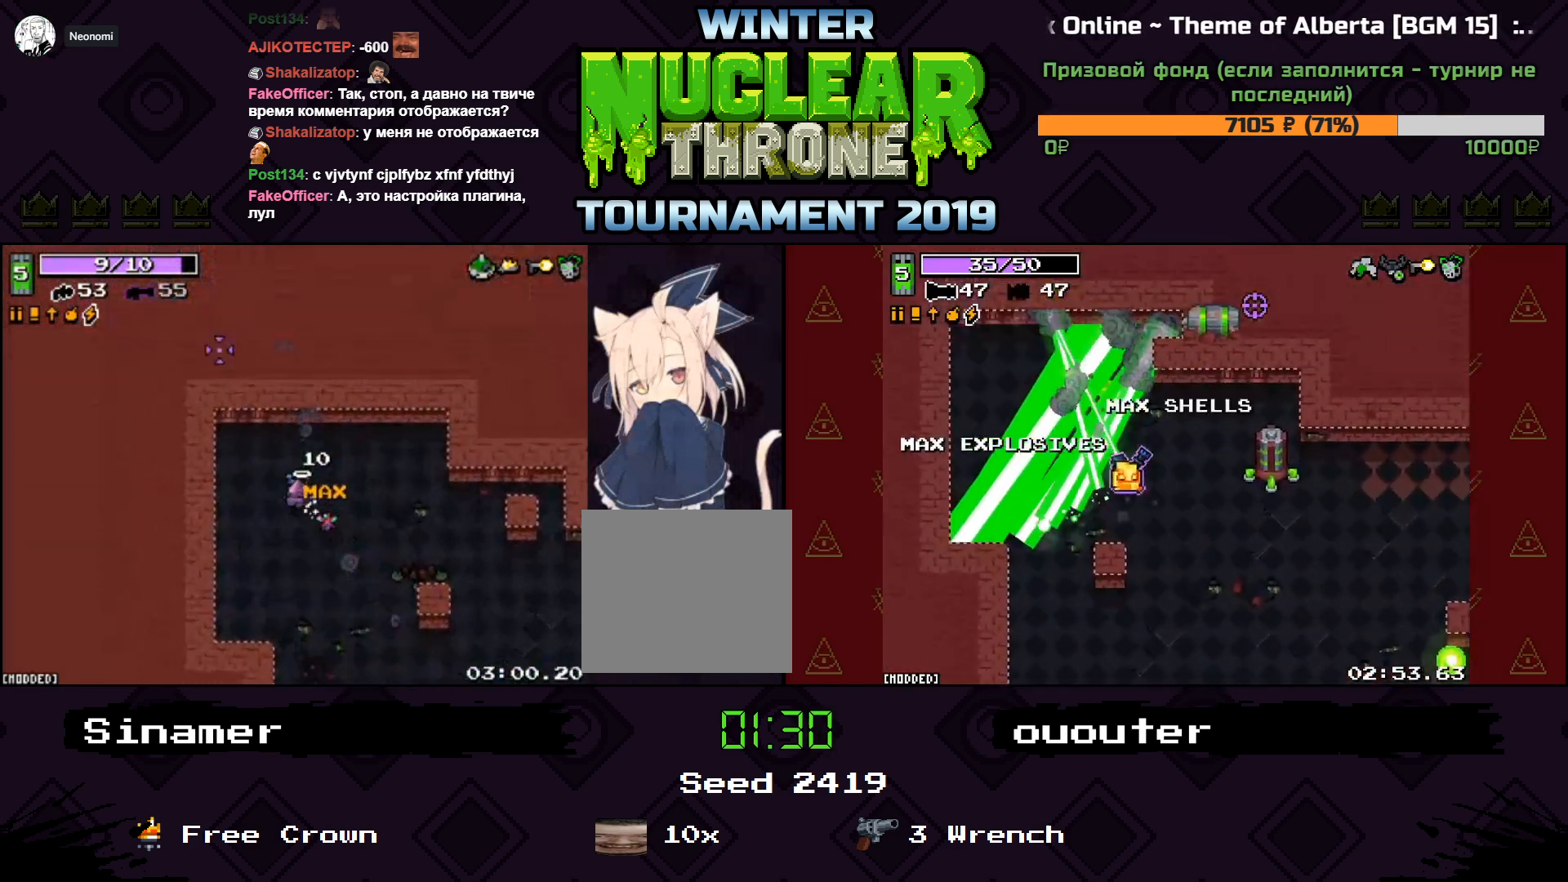
{"keys": ["d", "s"], "events": [[200, "w", "up"], [333, "d", "down"], [333, "s", "down"], [433, "a", "up"]]}
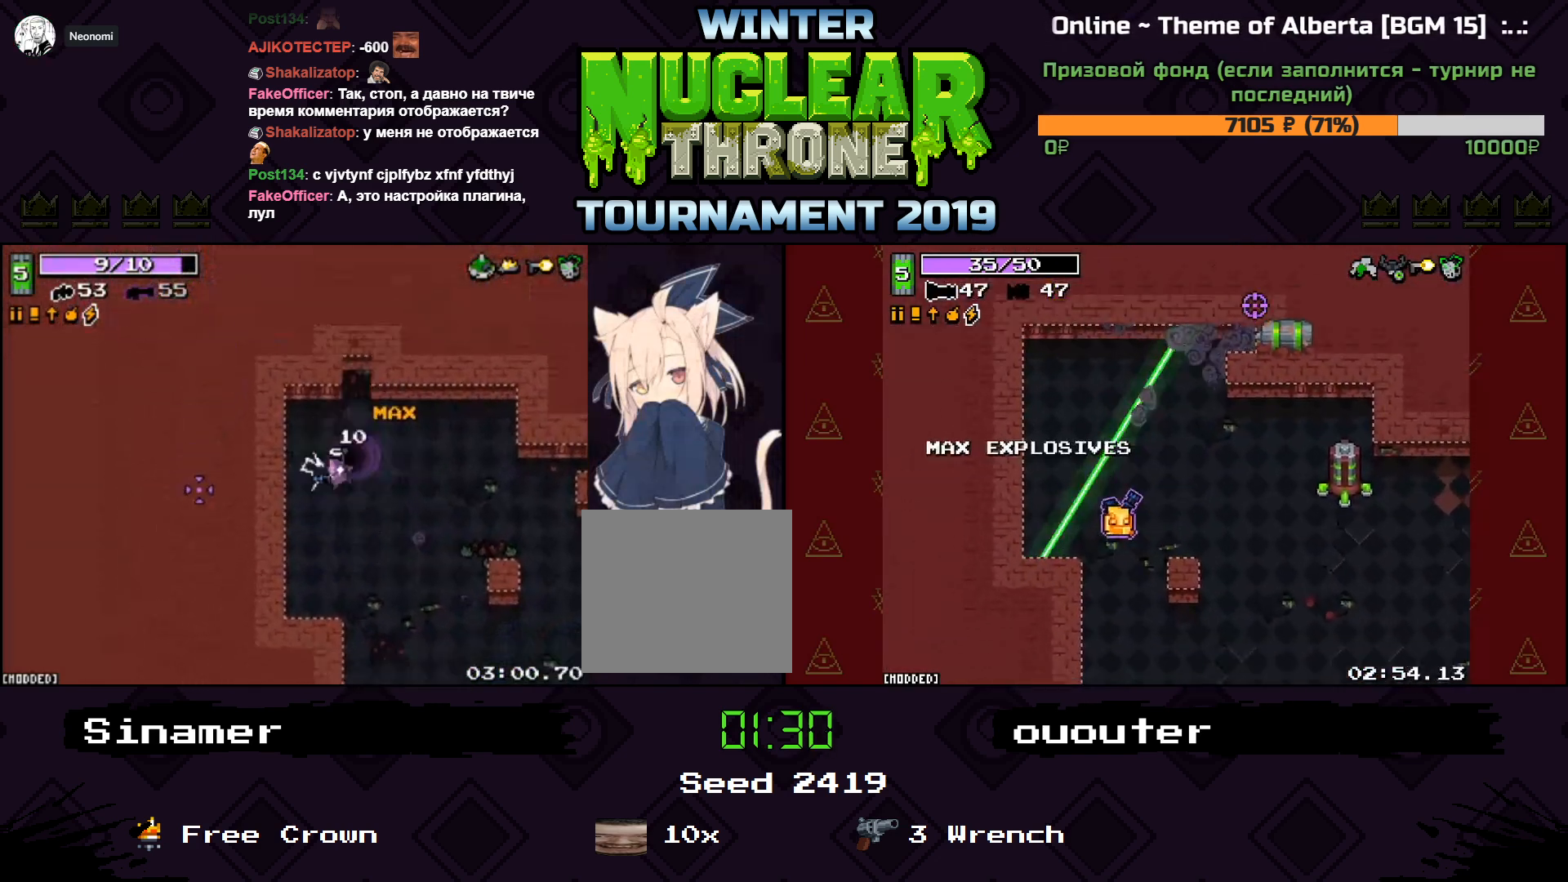
{"keys": [], "events": [[33, "s", "up"], [400, "d", "up"]]}
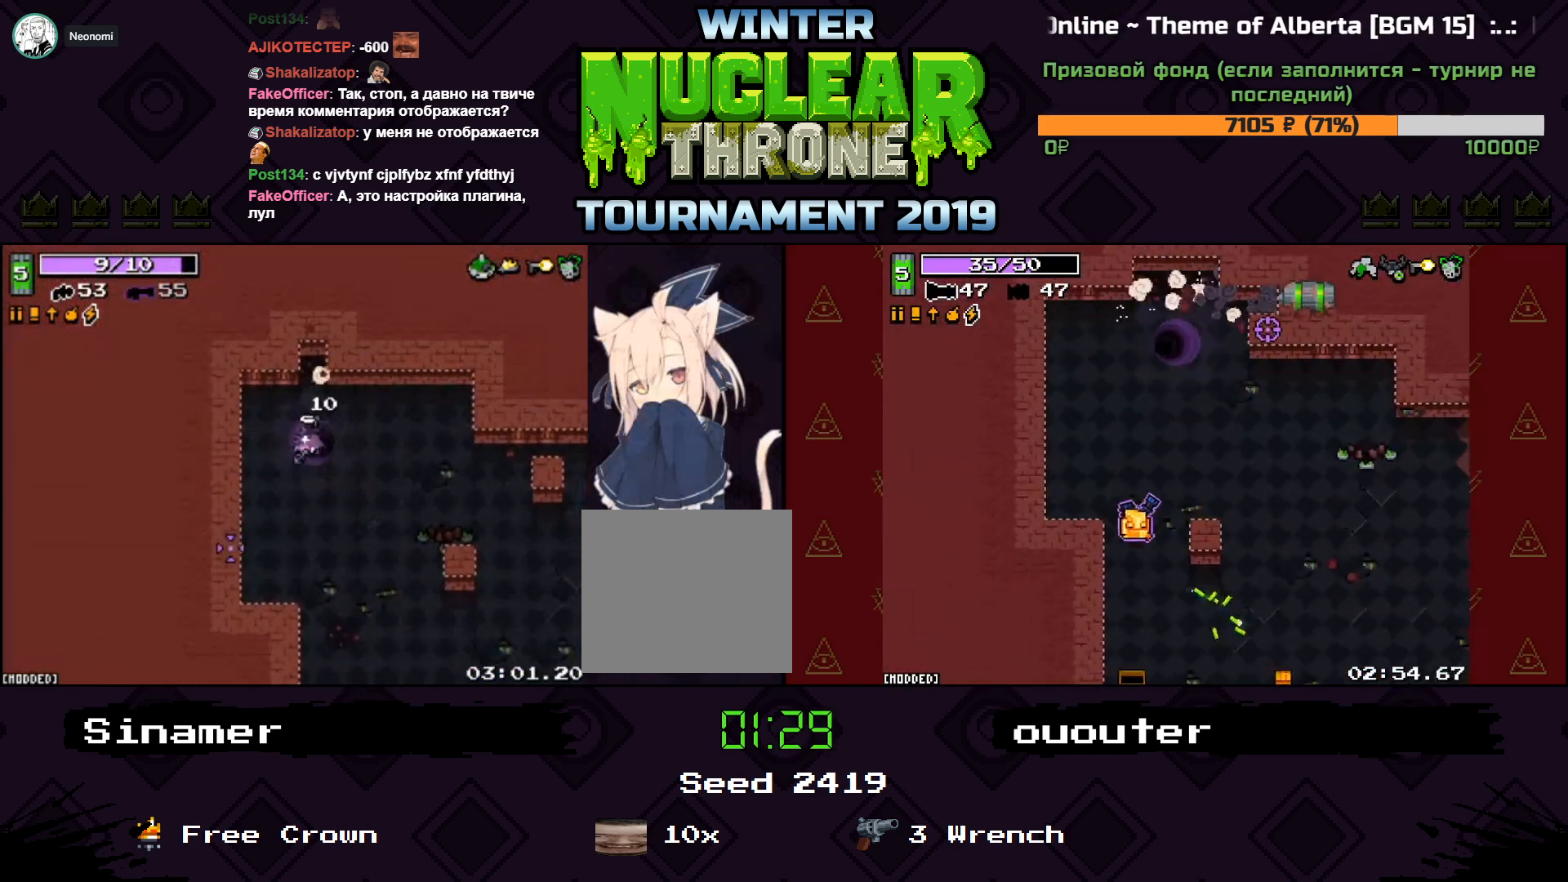
{"keys": [], "events": []}
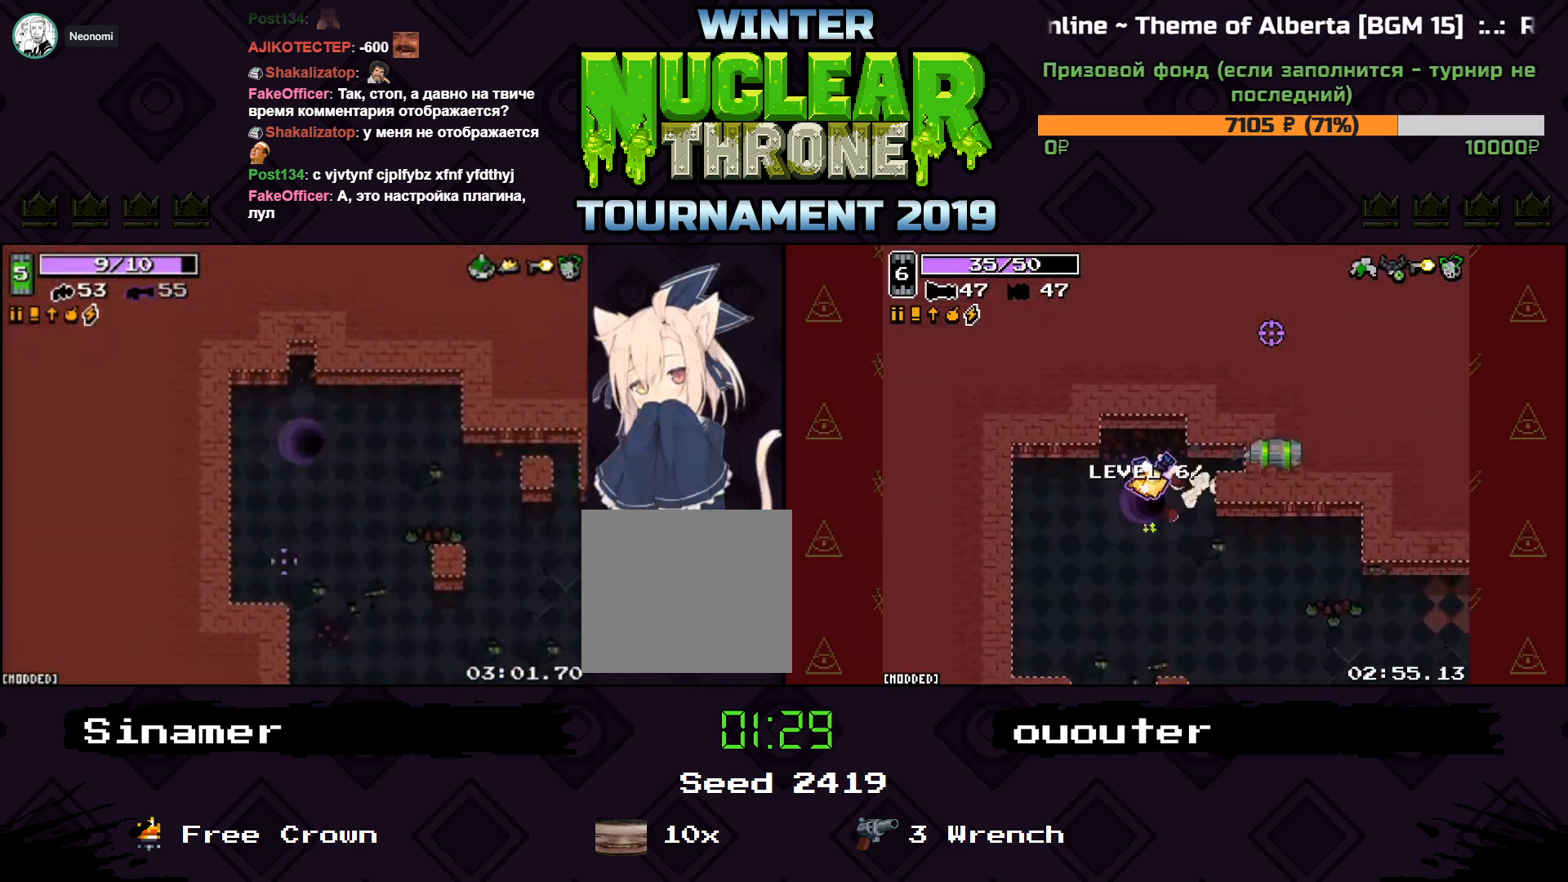
{"keys": [], "events": []}
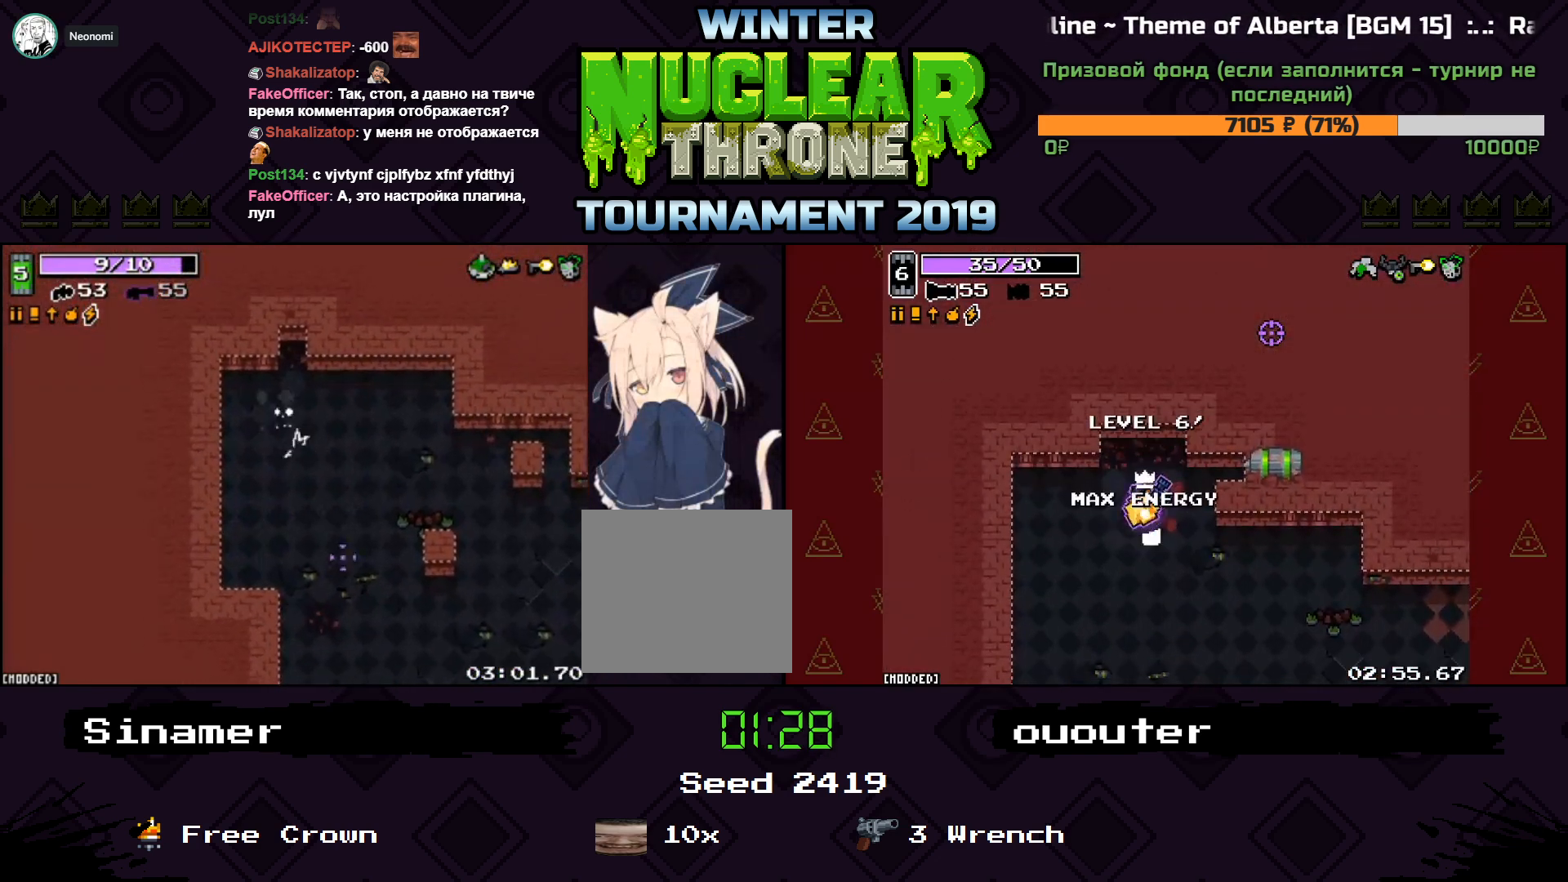
{"keys": [], "events": []}
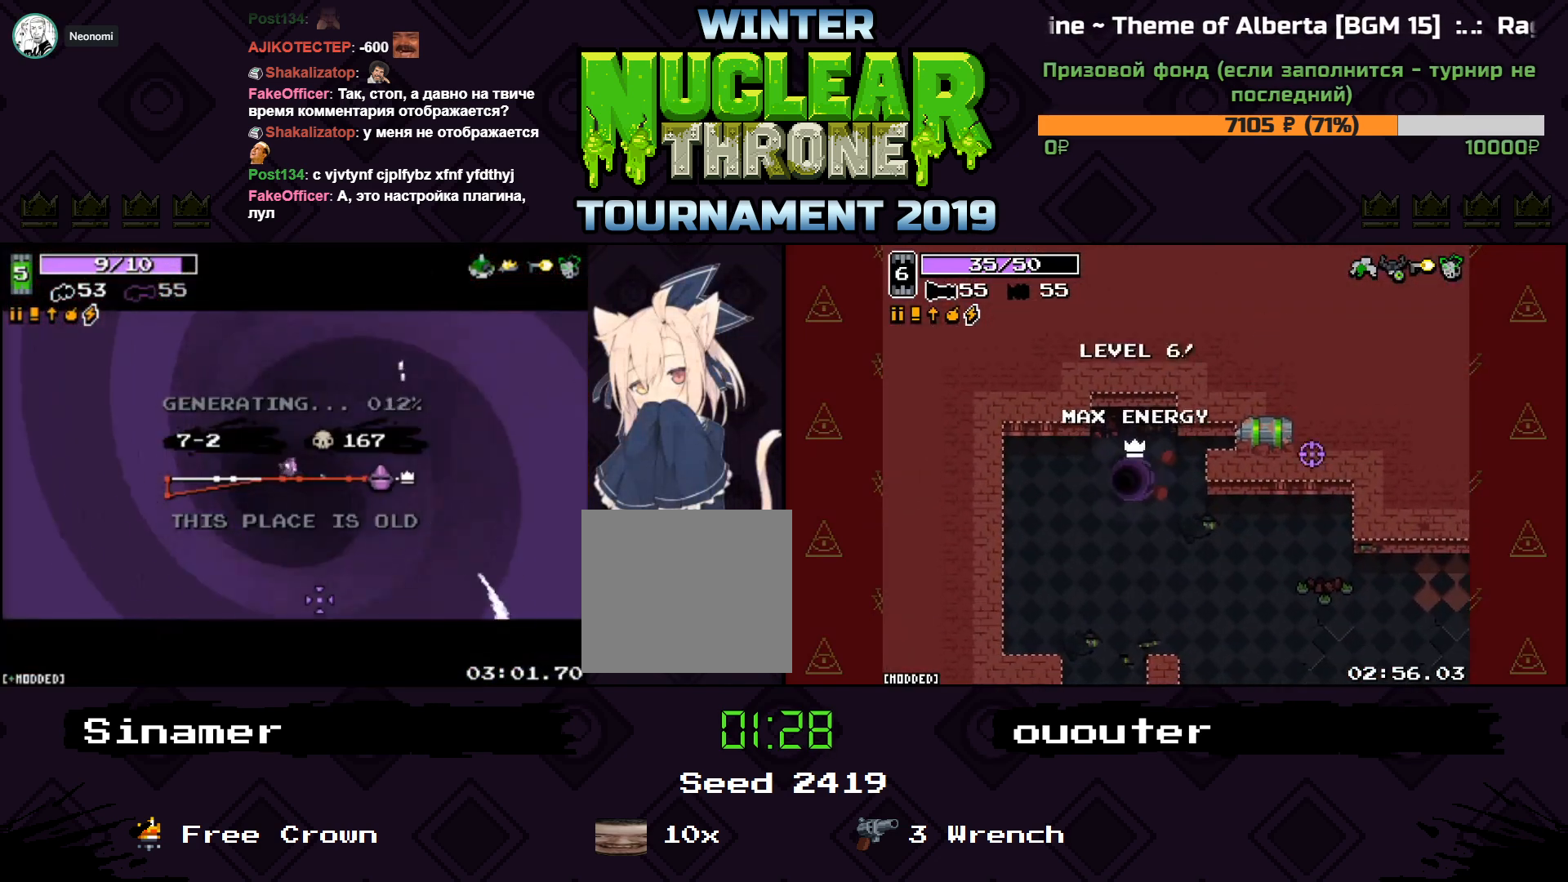
{"keys": [], "events": []}
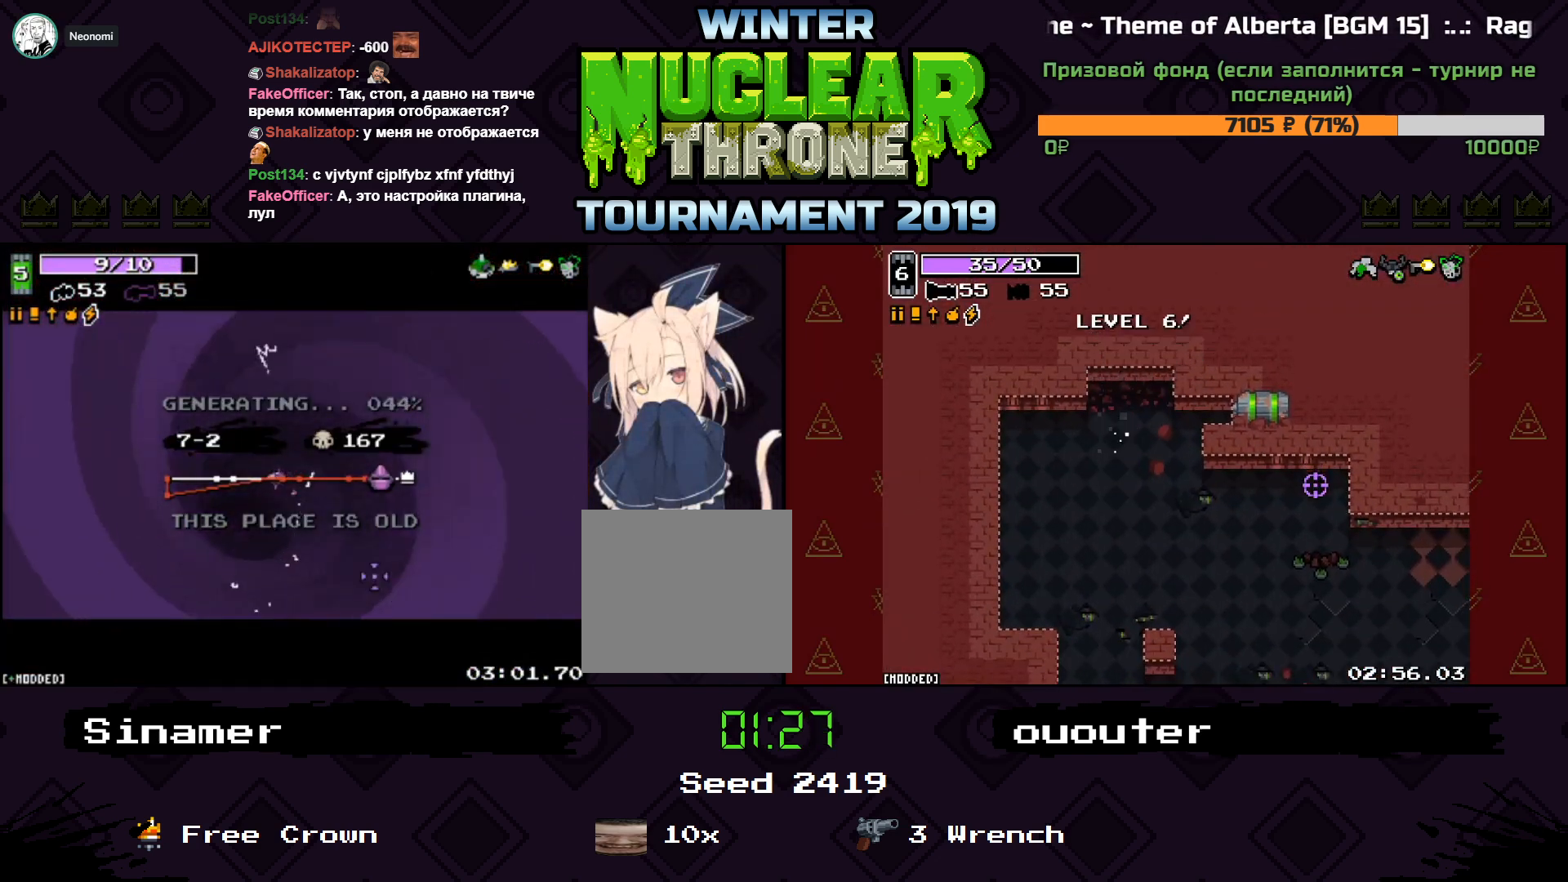
{"keys": [], "events": []}
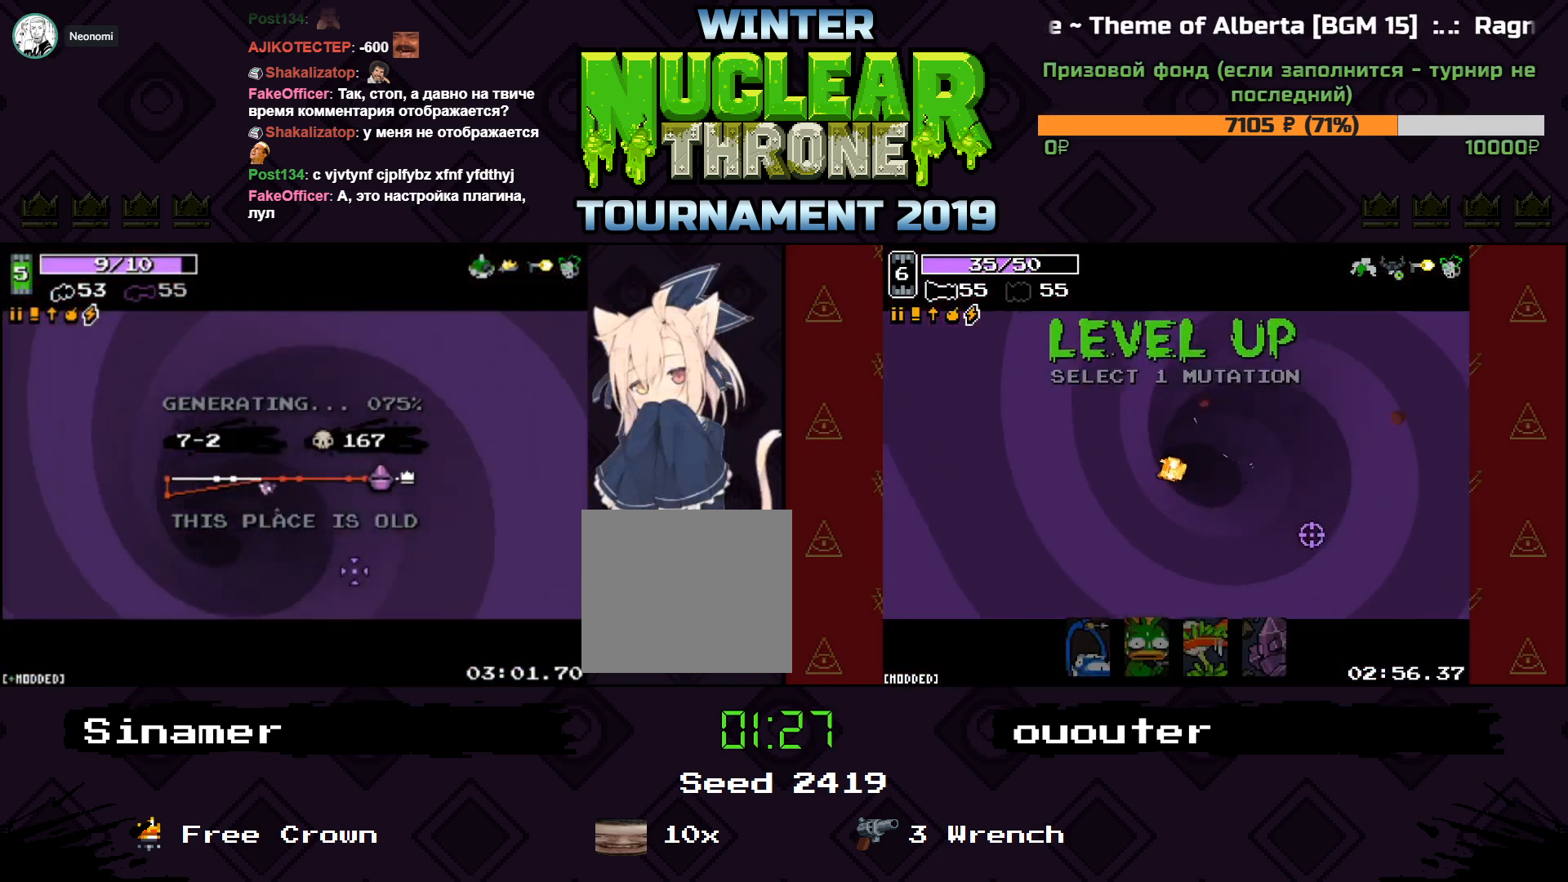
{"keys": [], "events": []}
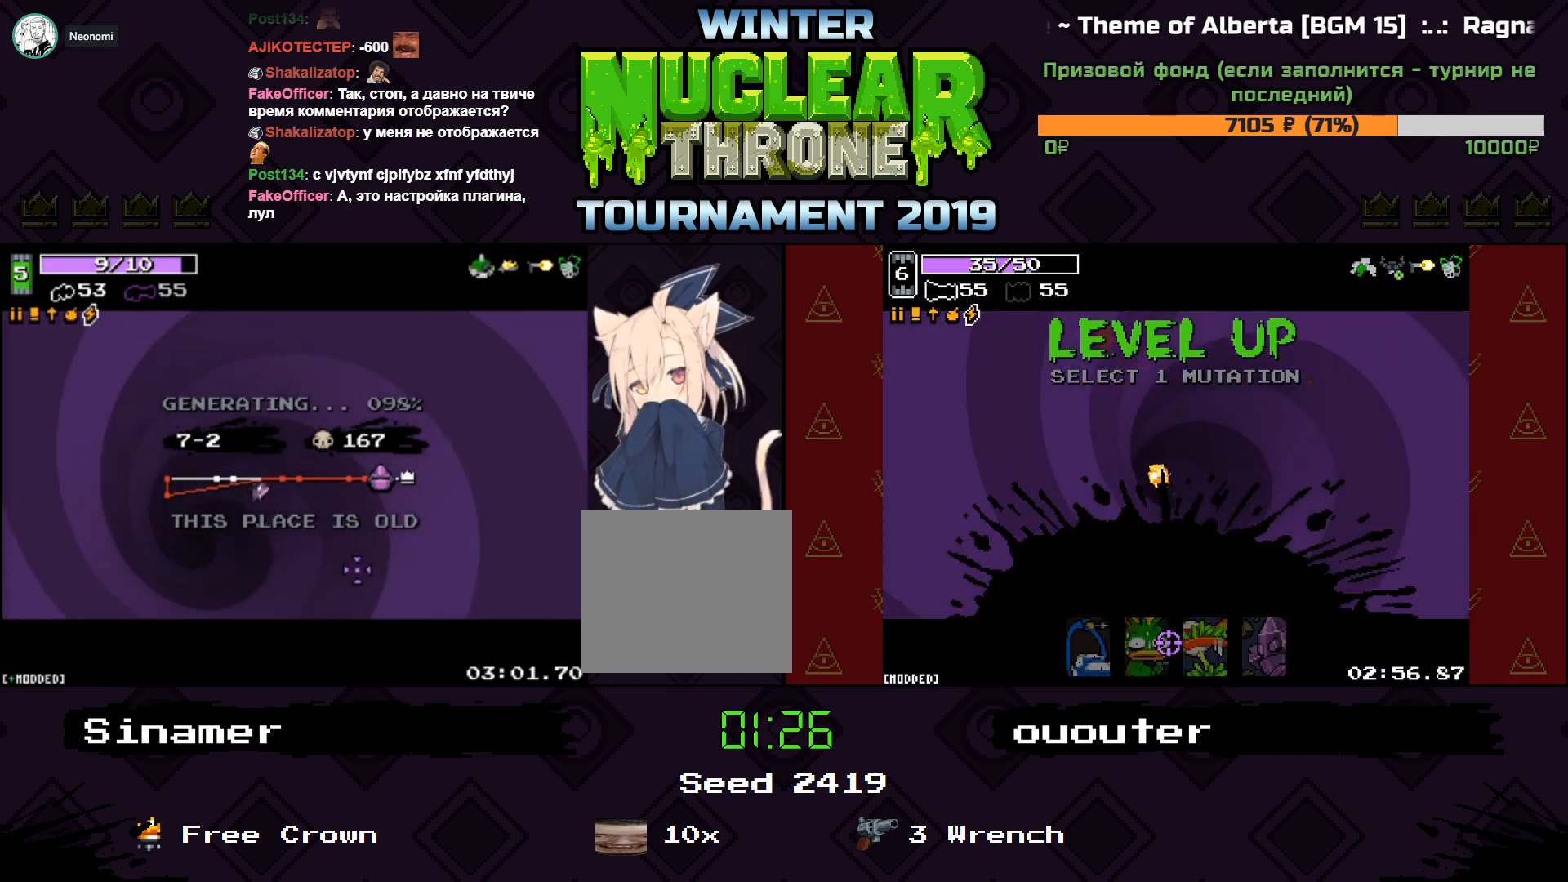
{"keys": [], "events": []}
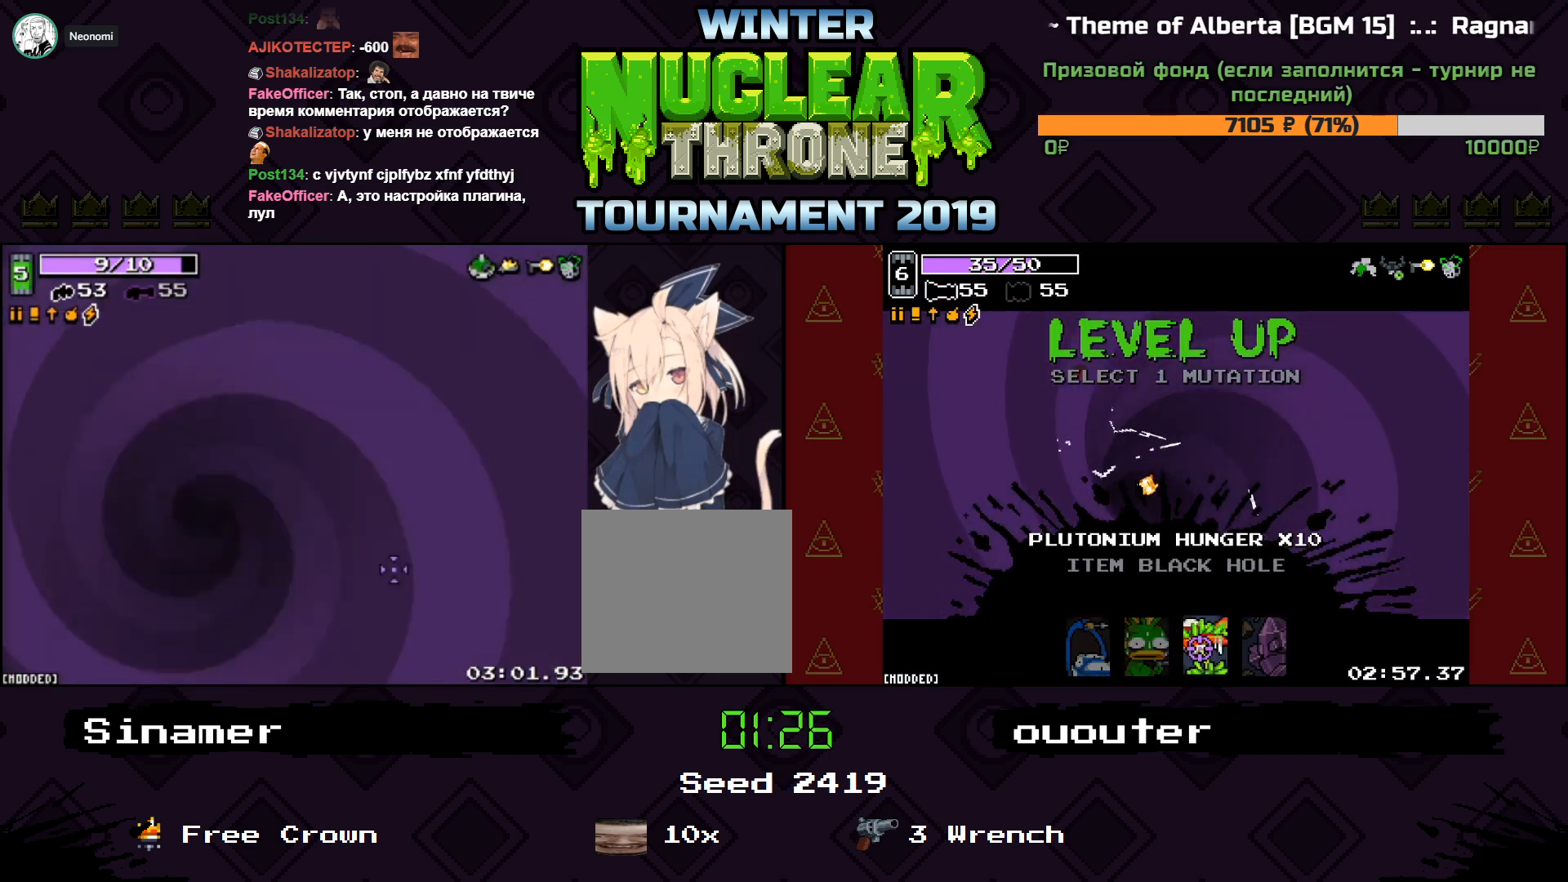
{"keys": ["s"], "events": [[433, "s", "down"]]}
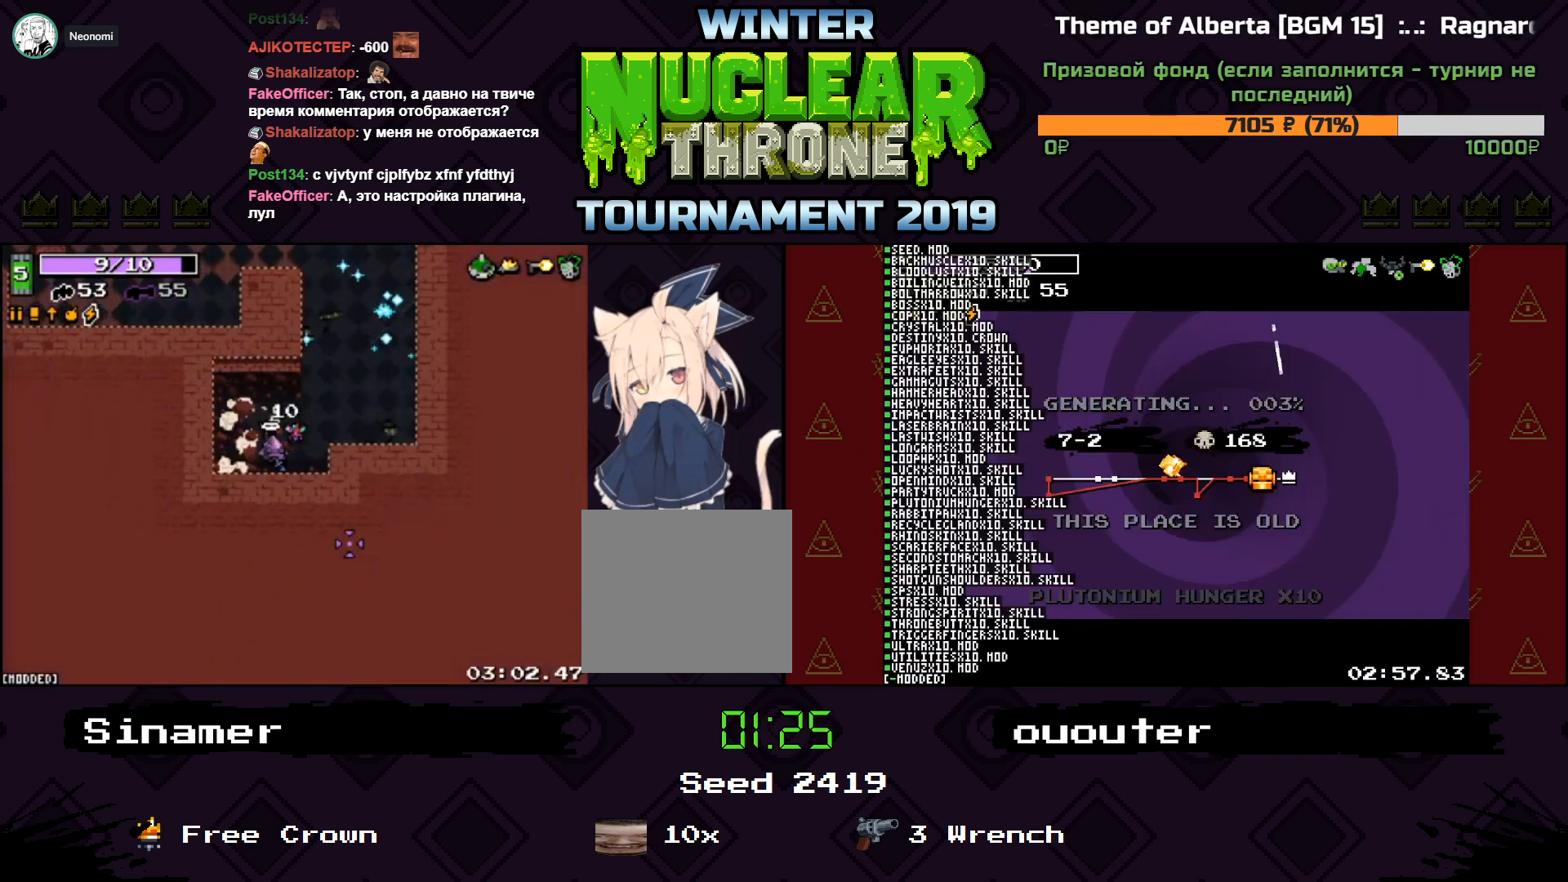
{"keys": ["d", "w"], "events": [[67, "s", "up"], [100, "d", "down"], [200, "w", "down"]]}
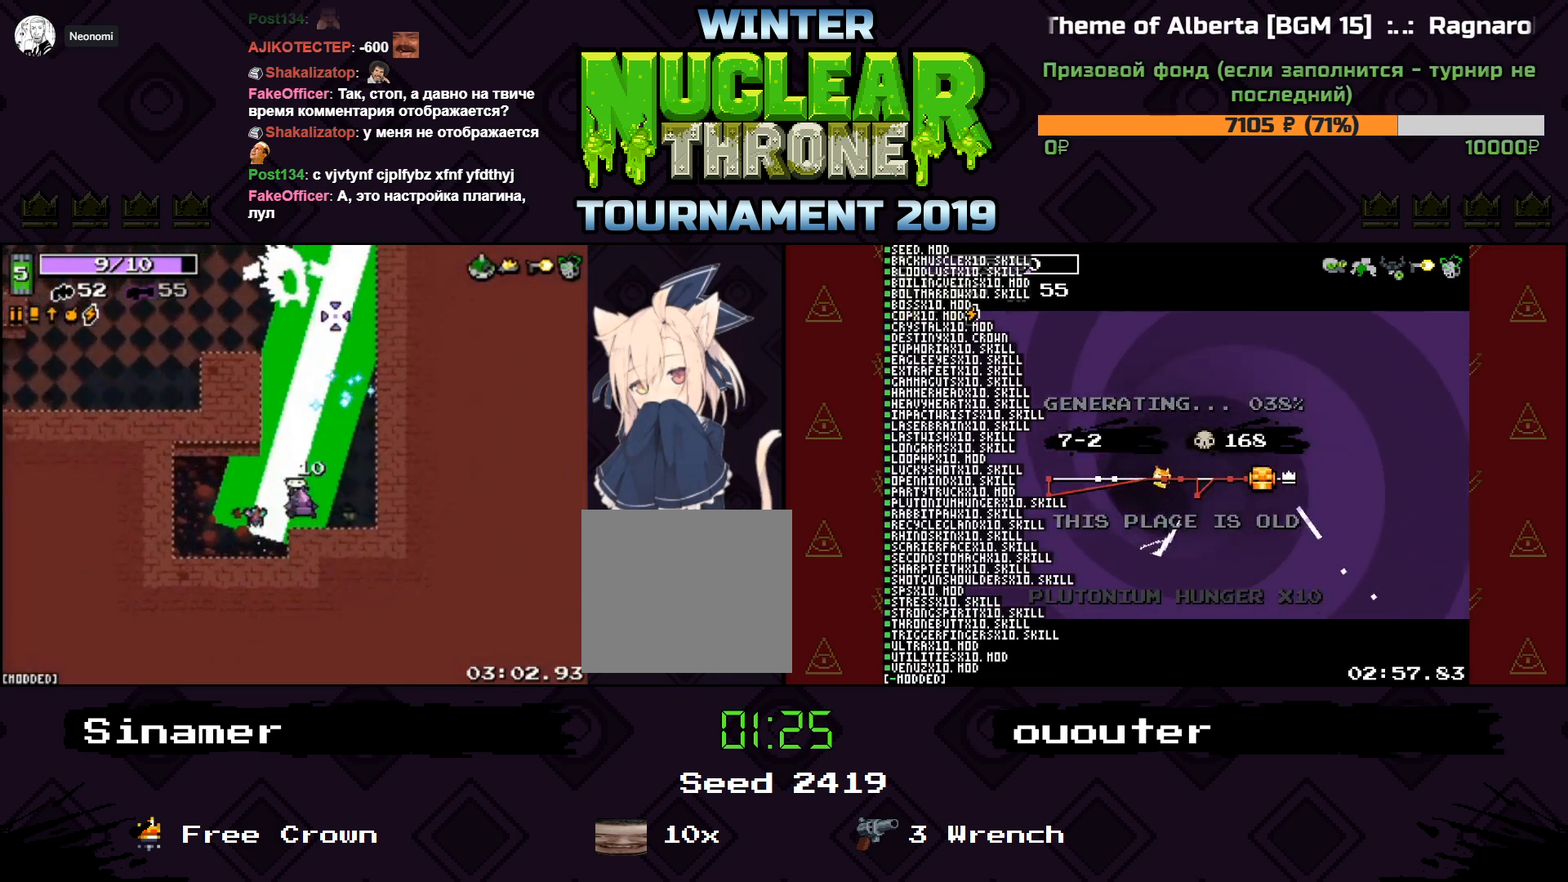
{"keys": ["a", "w"], "events": [[67, "d", "up"], [367, "a", "down"]]}
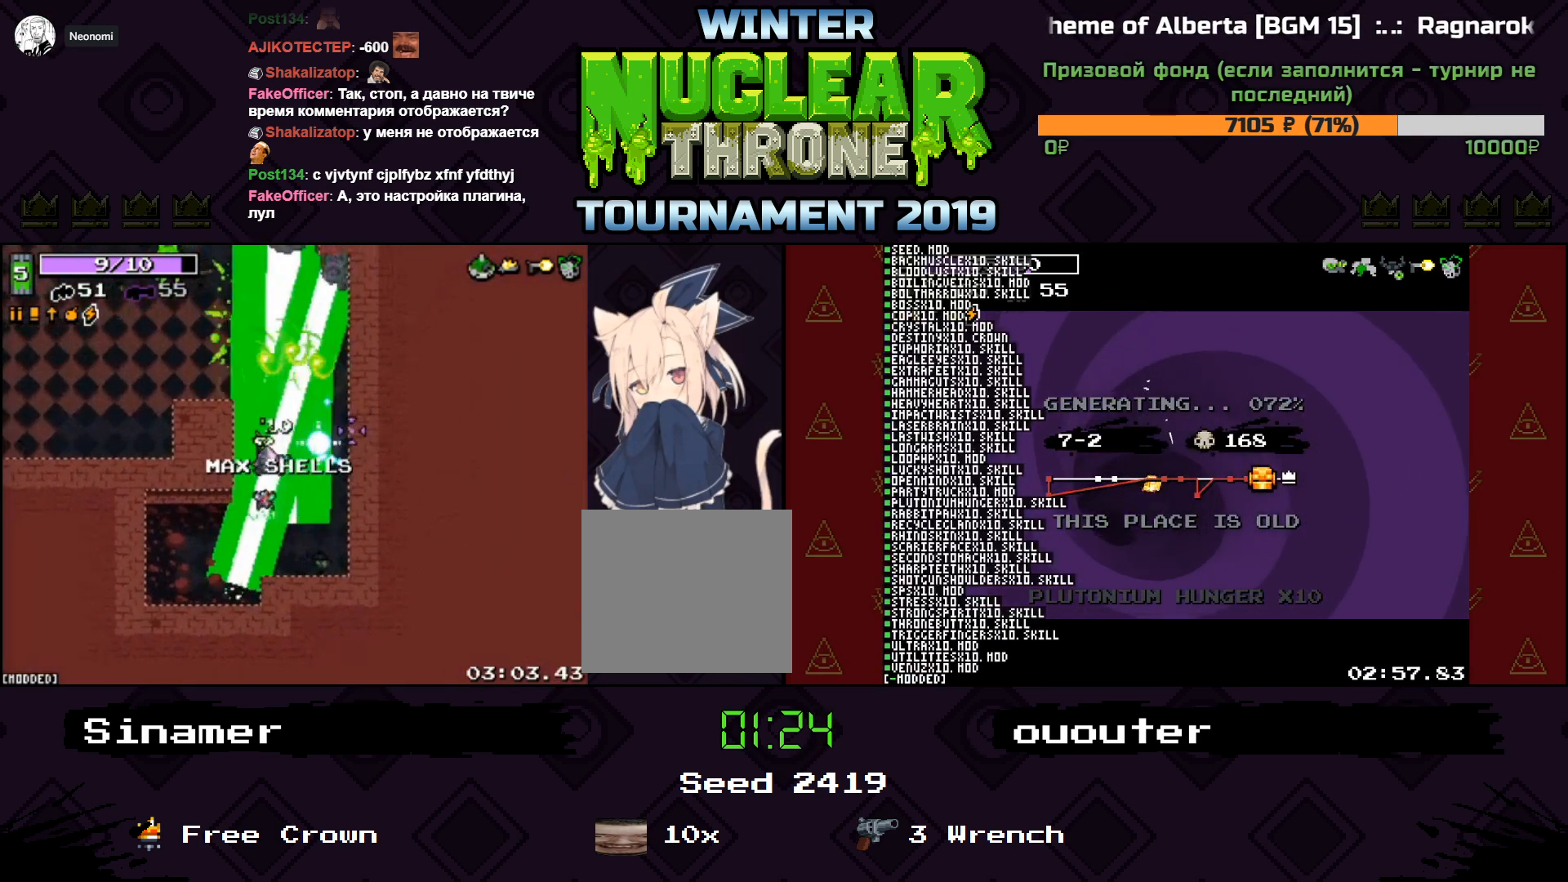
{"keys": ["a"], "events": [[433, "w", "up"]]}
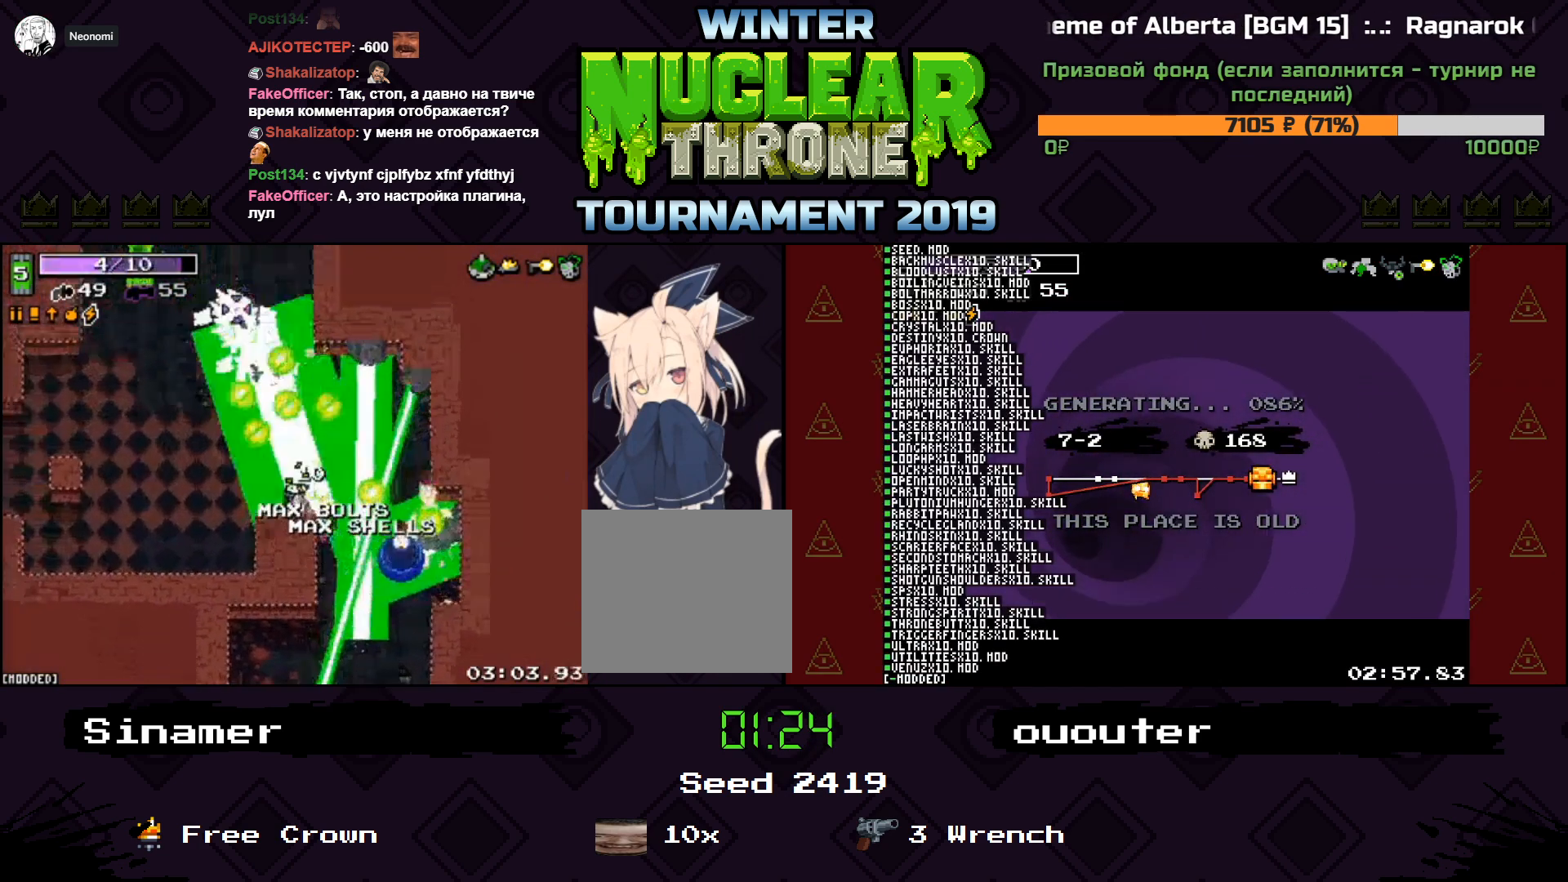
{"keys": ["a"], "events": []}
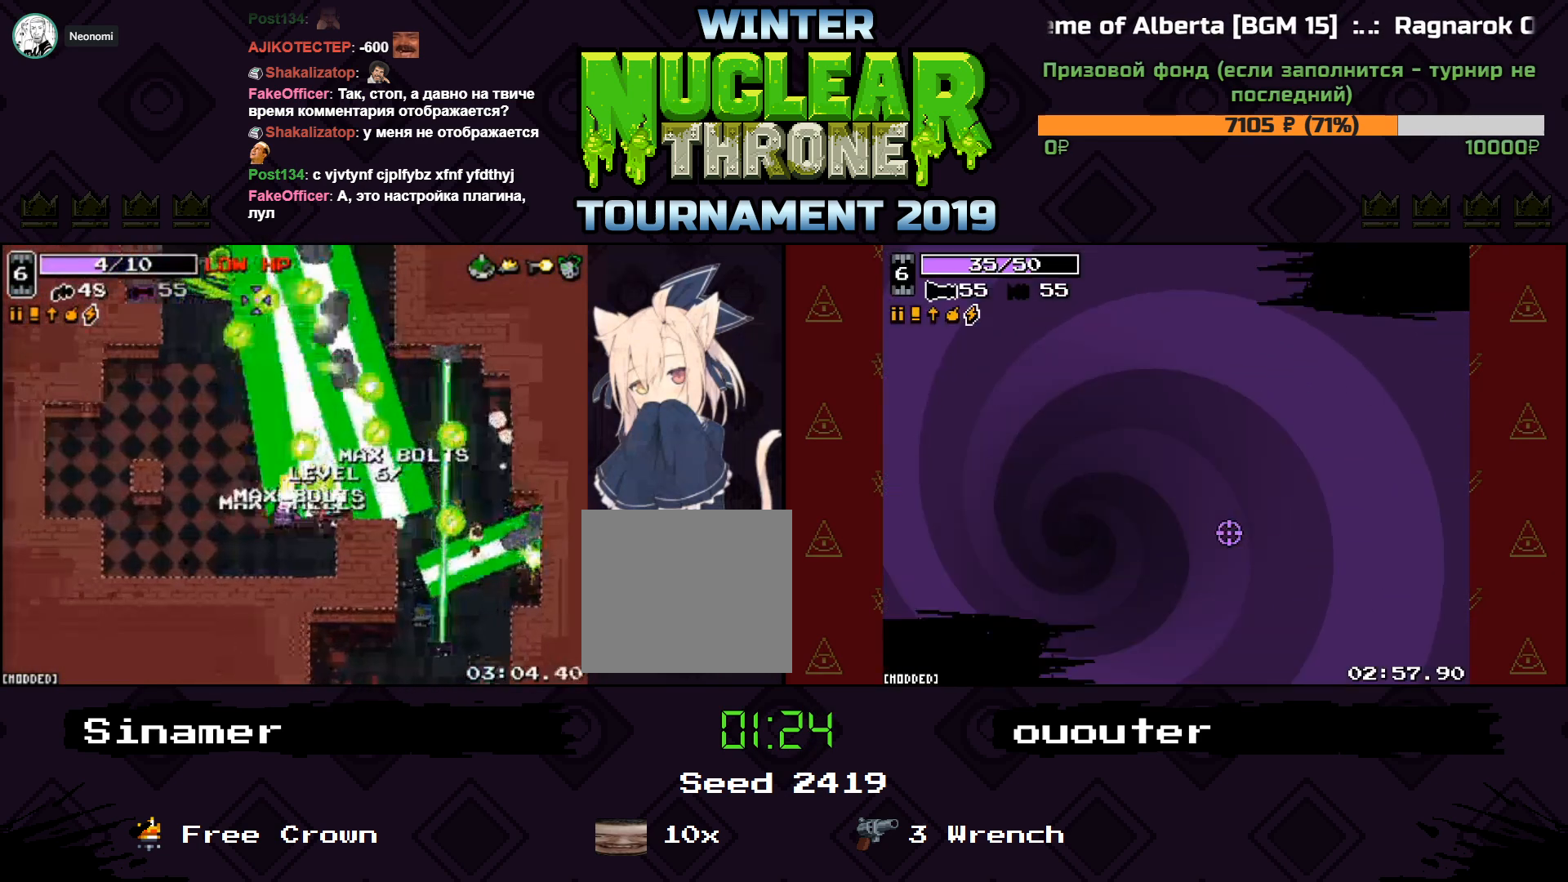
{"keys": ["a", "w"], "events": [[33, "w", "down"], [200, "w", "up"], [367, "w", "down"]]}
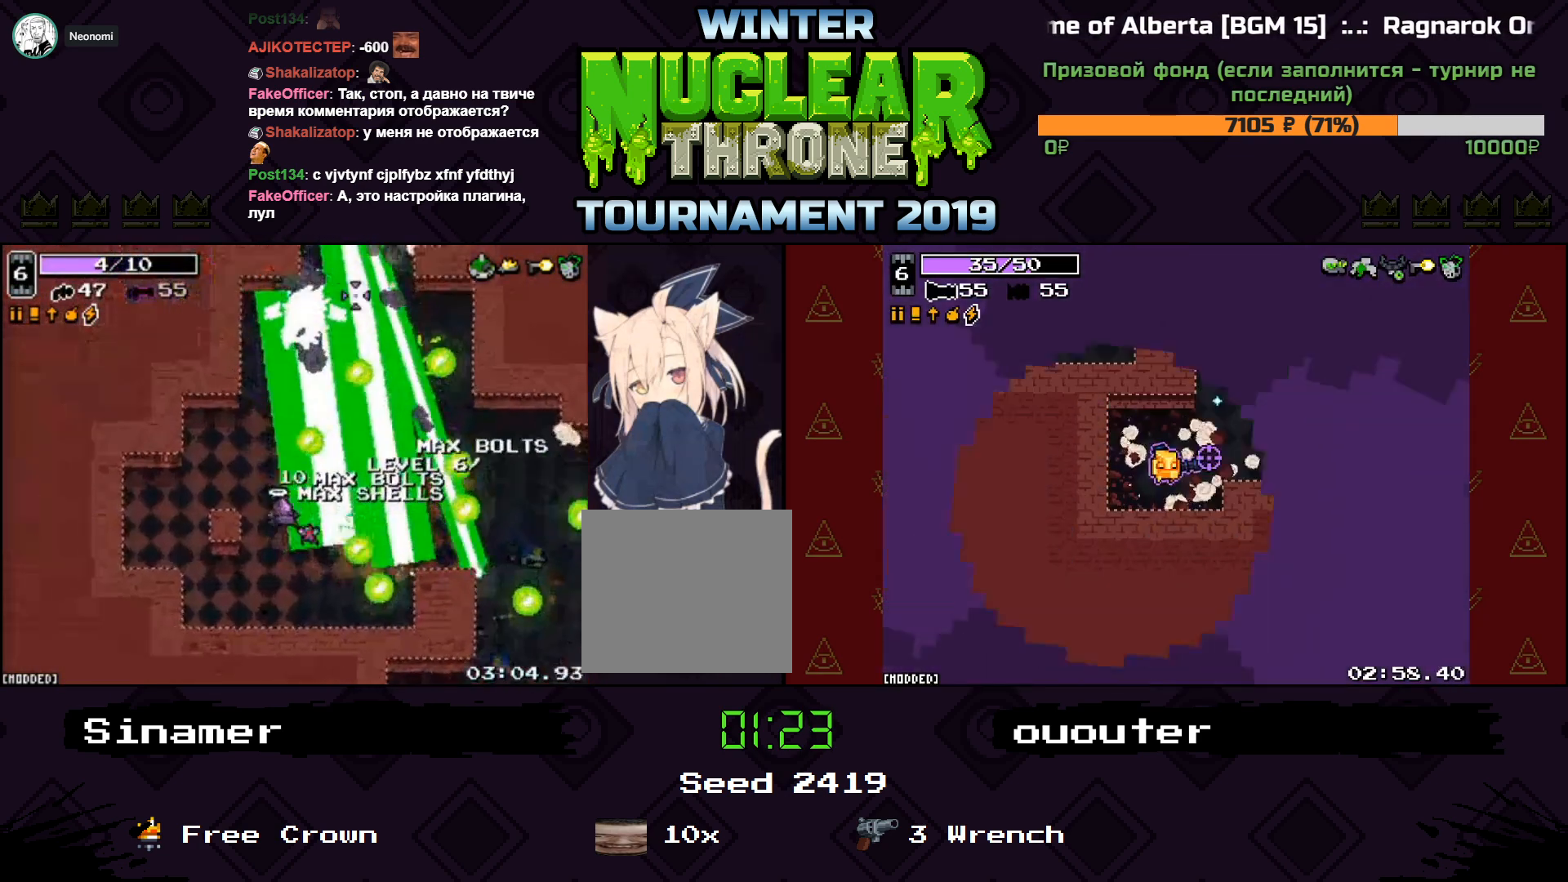
{"keys": ["d", "w"], "events": [[333, "a", "up"], [333, "d", "down"]]}